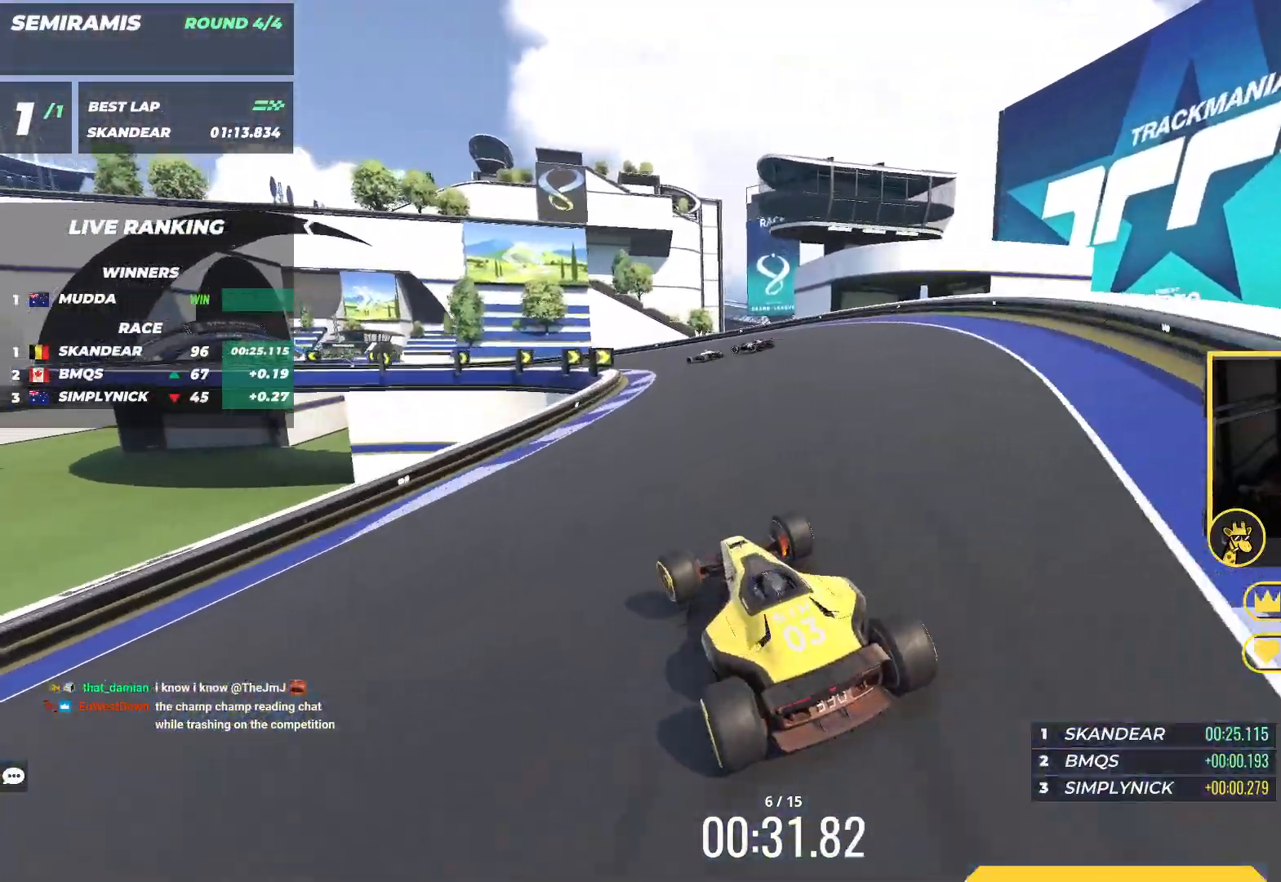
Gameplay with keyboard; each line is a JSON object with the keys held at the frame after it. "events" lists presses ("down") and releases ("up") of "down", "left", "right" and "up" between this image and that frame as [ms after this image, input, new state], when the widget could be followed in between. No other keys are recorded. Mouse input is not recorded.
{"keys": ["left", "up"], "events": [[100, "left", "up"], [183, "left", "down"], [350, "down", "up"]]}
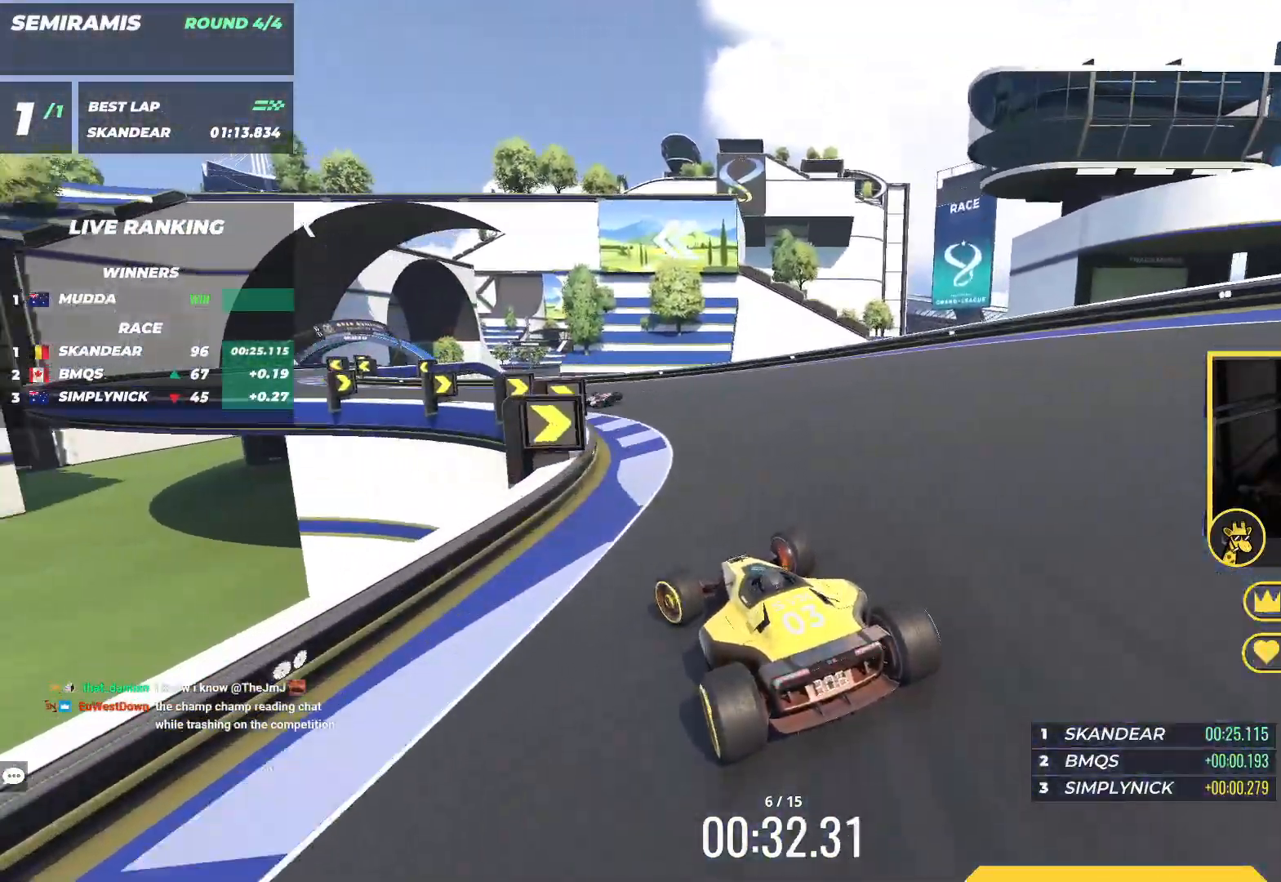
{"keys": ["left", "up"], "events": [[200, "up", "up"], [283, "up", "down"]]}
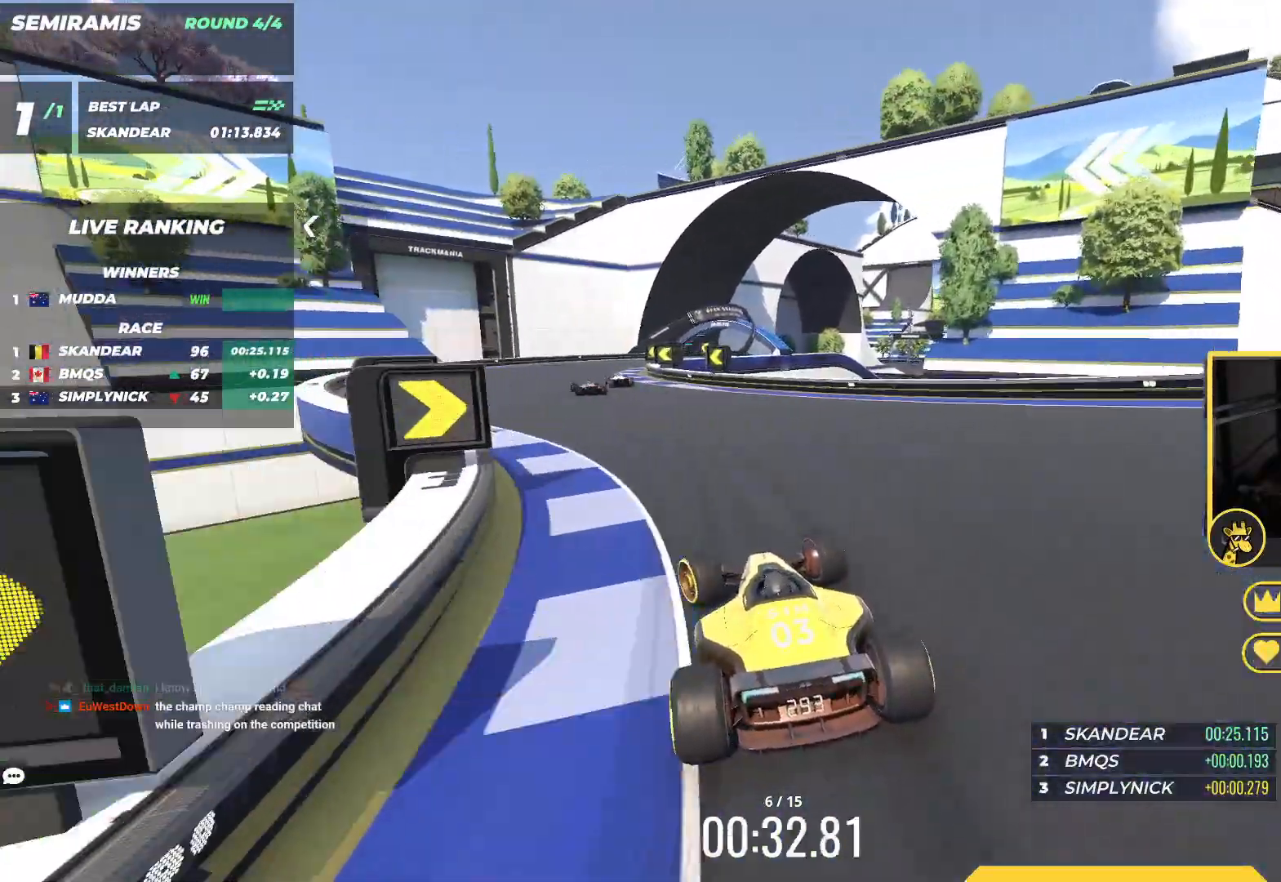
{"keys": ["right", "up"], "events": [[217, "left", "up"], [250, "right", "down"]]}
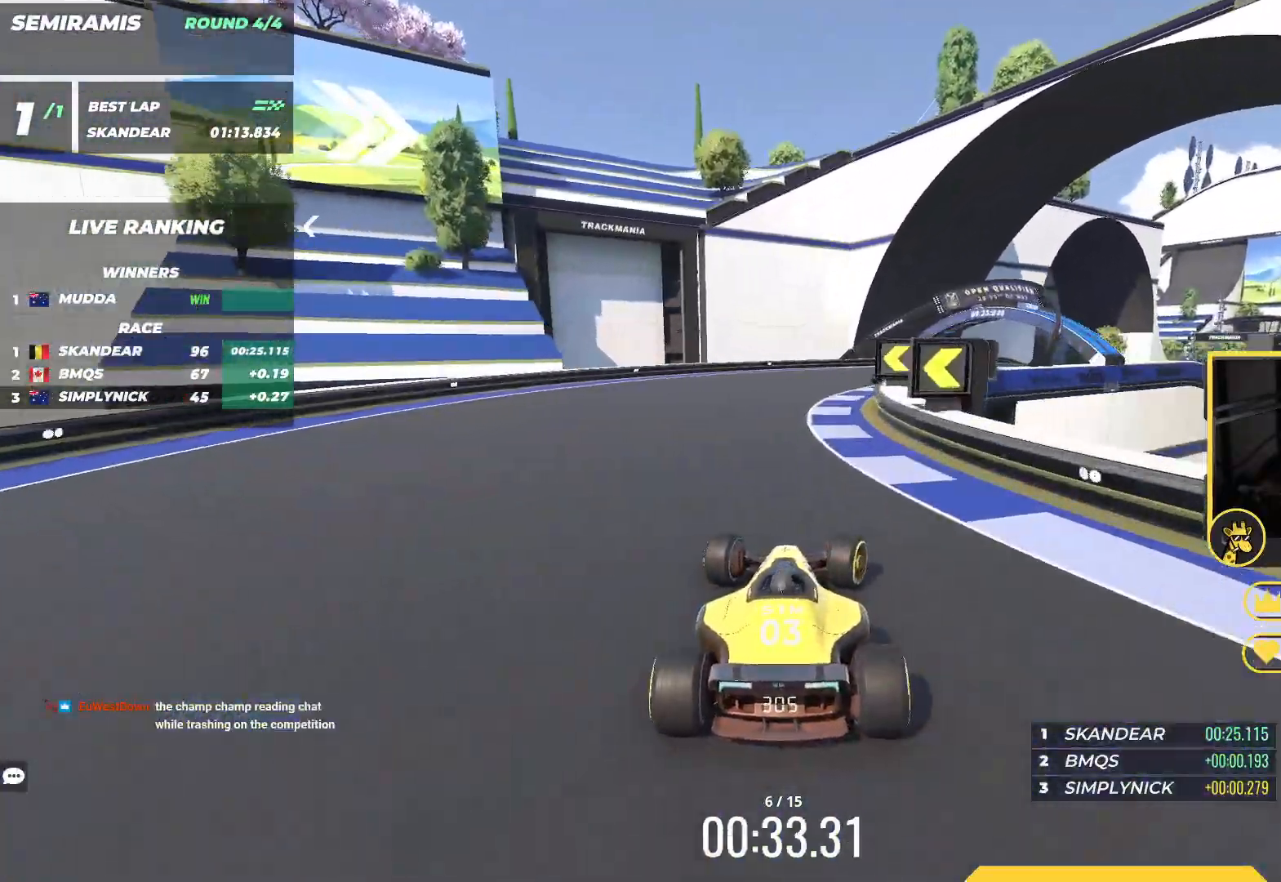
{"keys": ["right", "up"], "events": []}
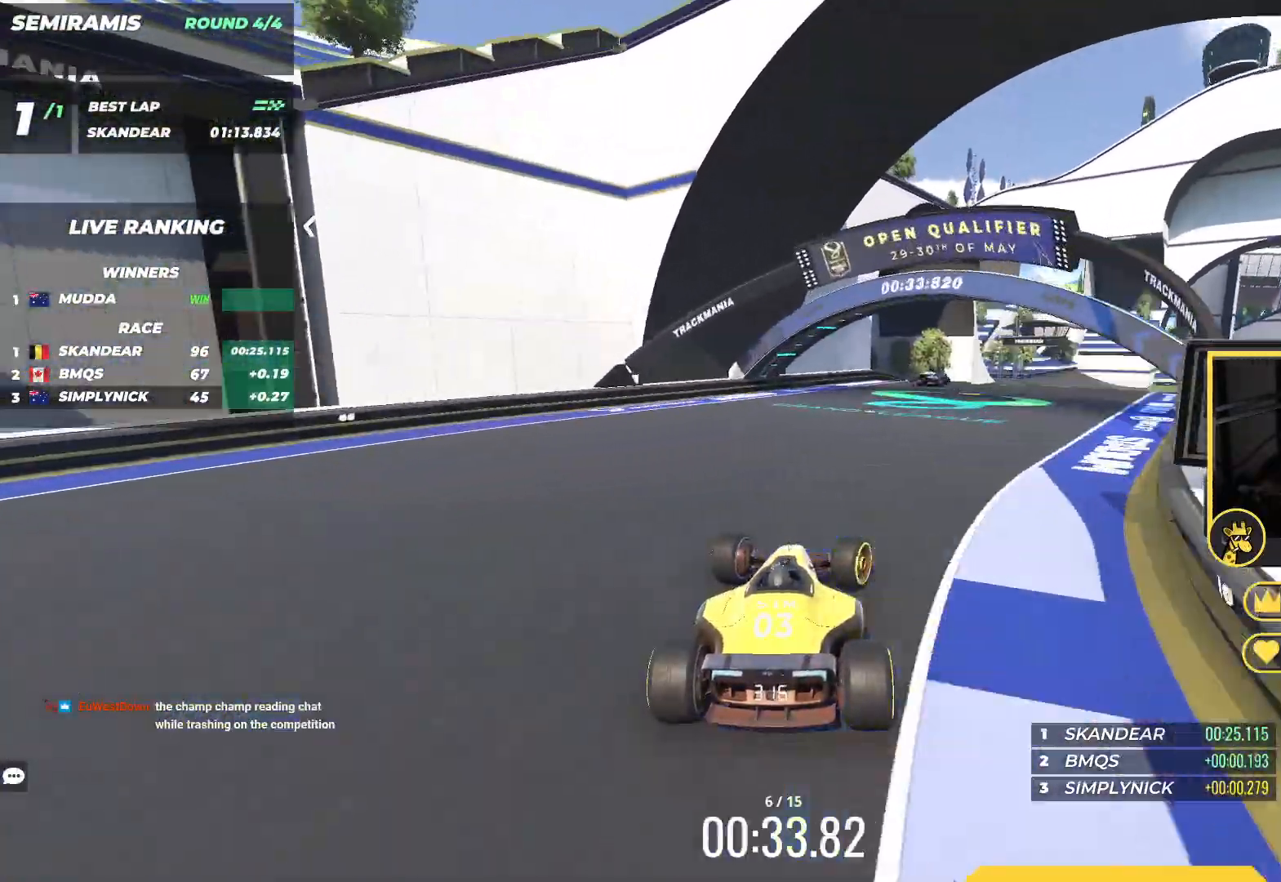
{"keys": ["up"], "events": [[300, "right", "up"], [450, "left", "down"], [483, "left", "up"]]}
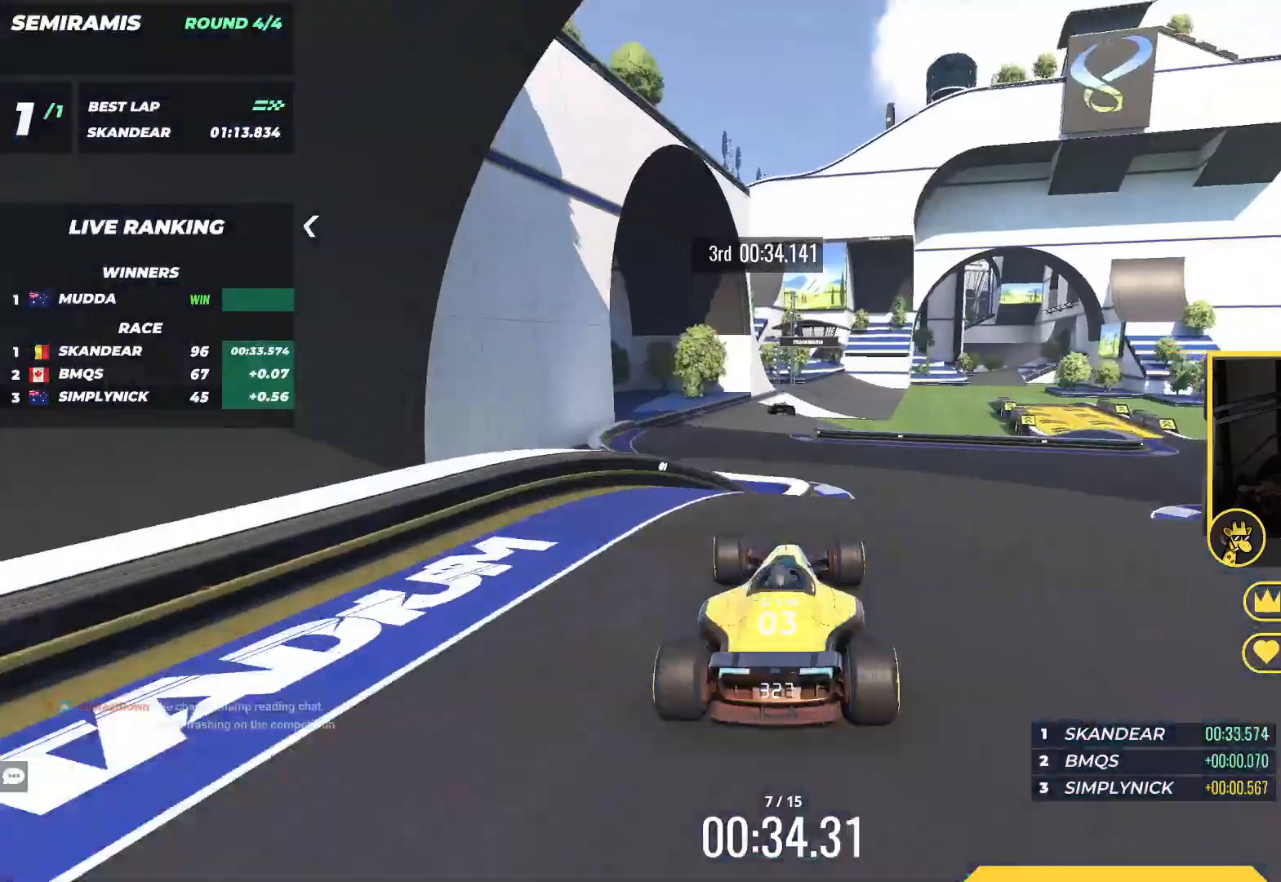
{"keys": ["up"], "events": []}
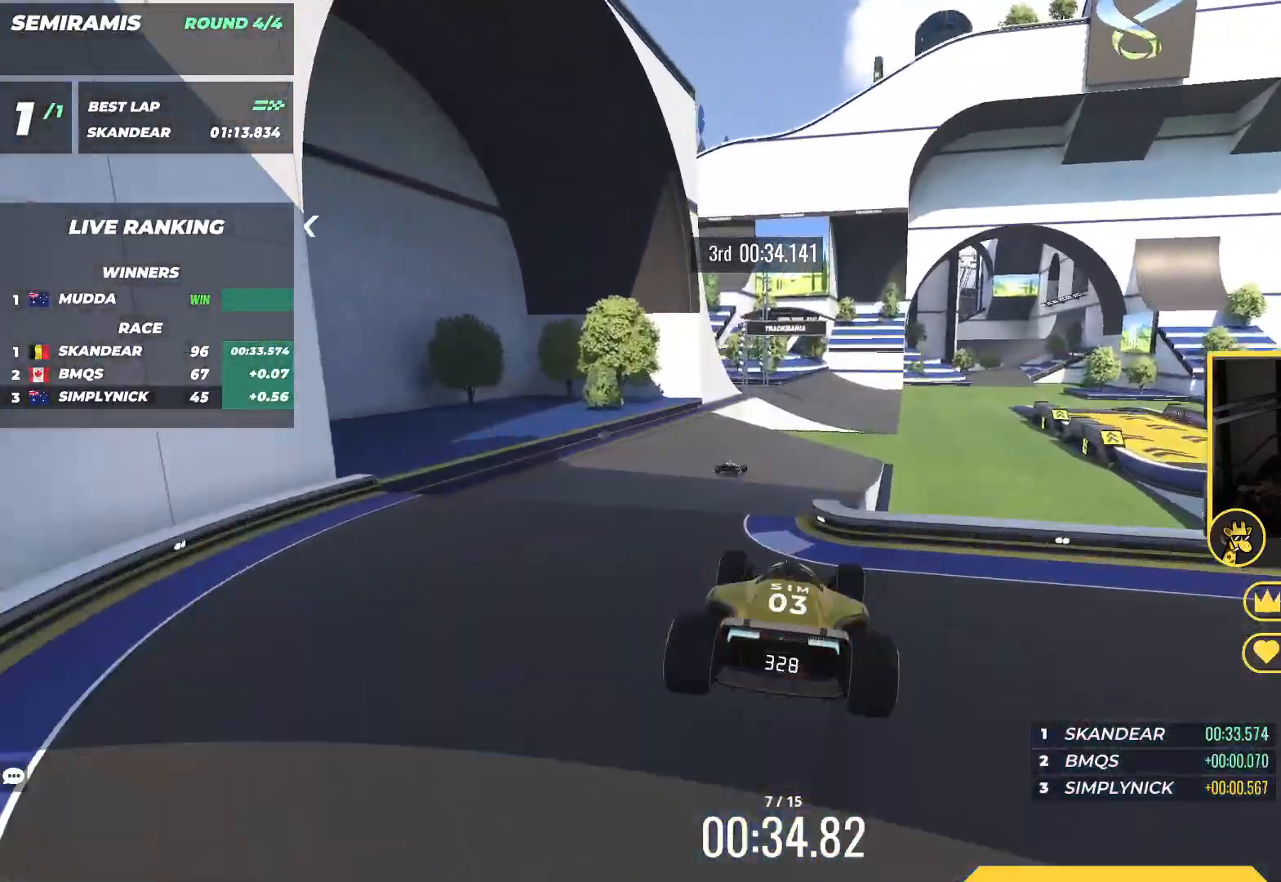
{"keys": ["up"], "events": []}
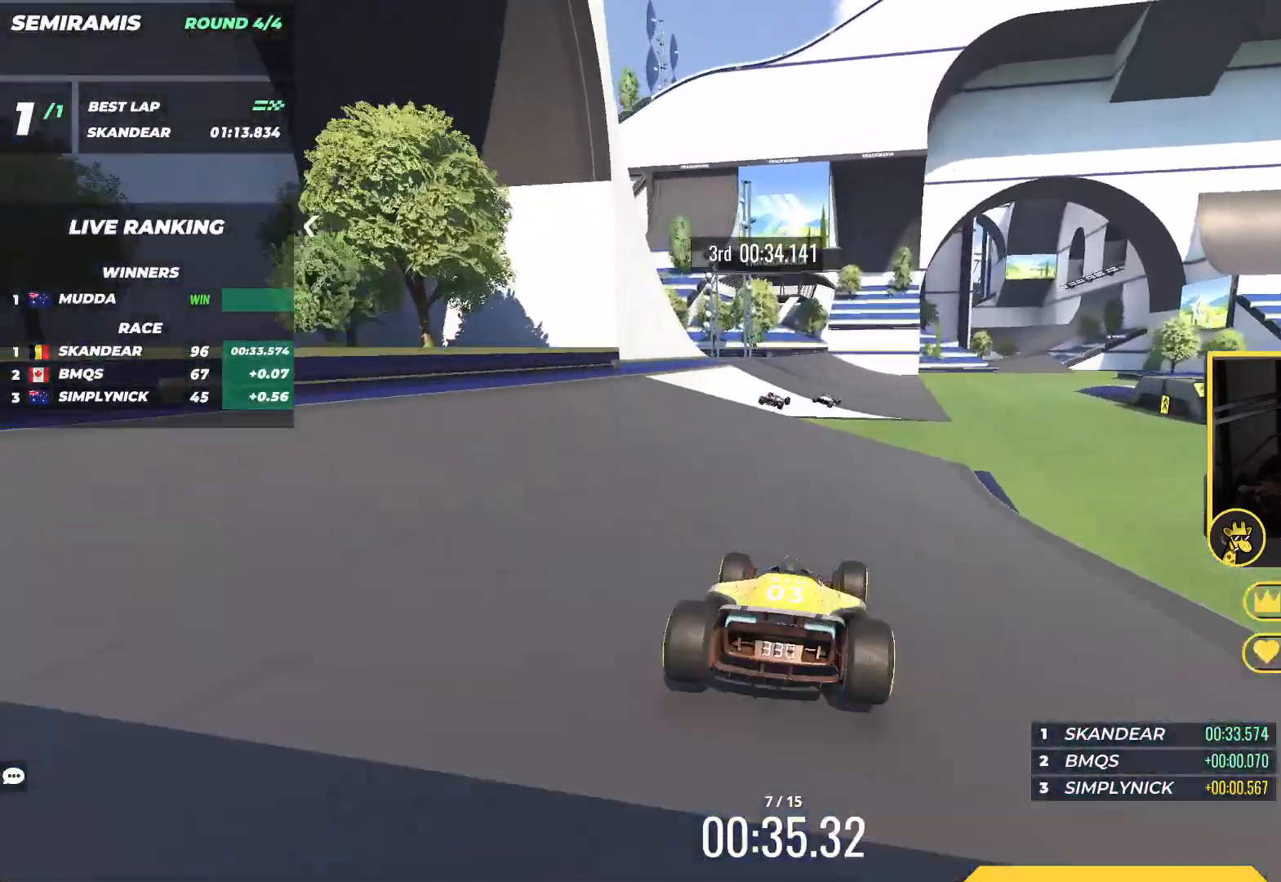
{"keys": ["left", "up"], "events": [[167, "right", "down"], [367, "right", "up"], [500, "left", "down"]]}
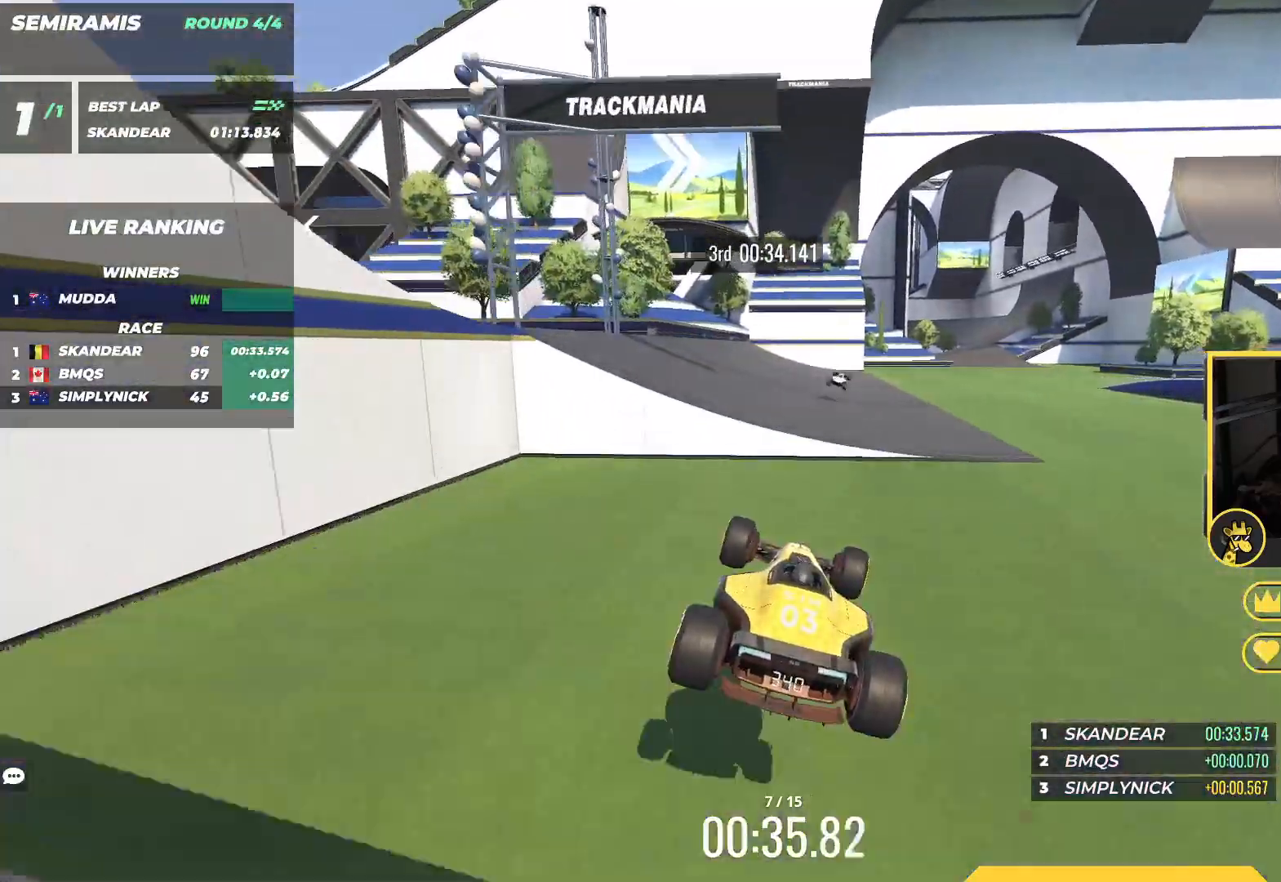
{"keys": ["right", "up"], "events": [[150, "left", "up"], [483, "right", "down"]]}
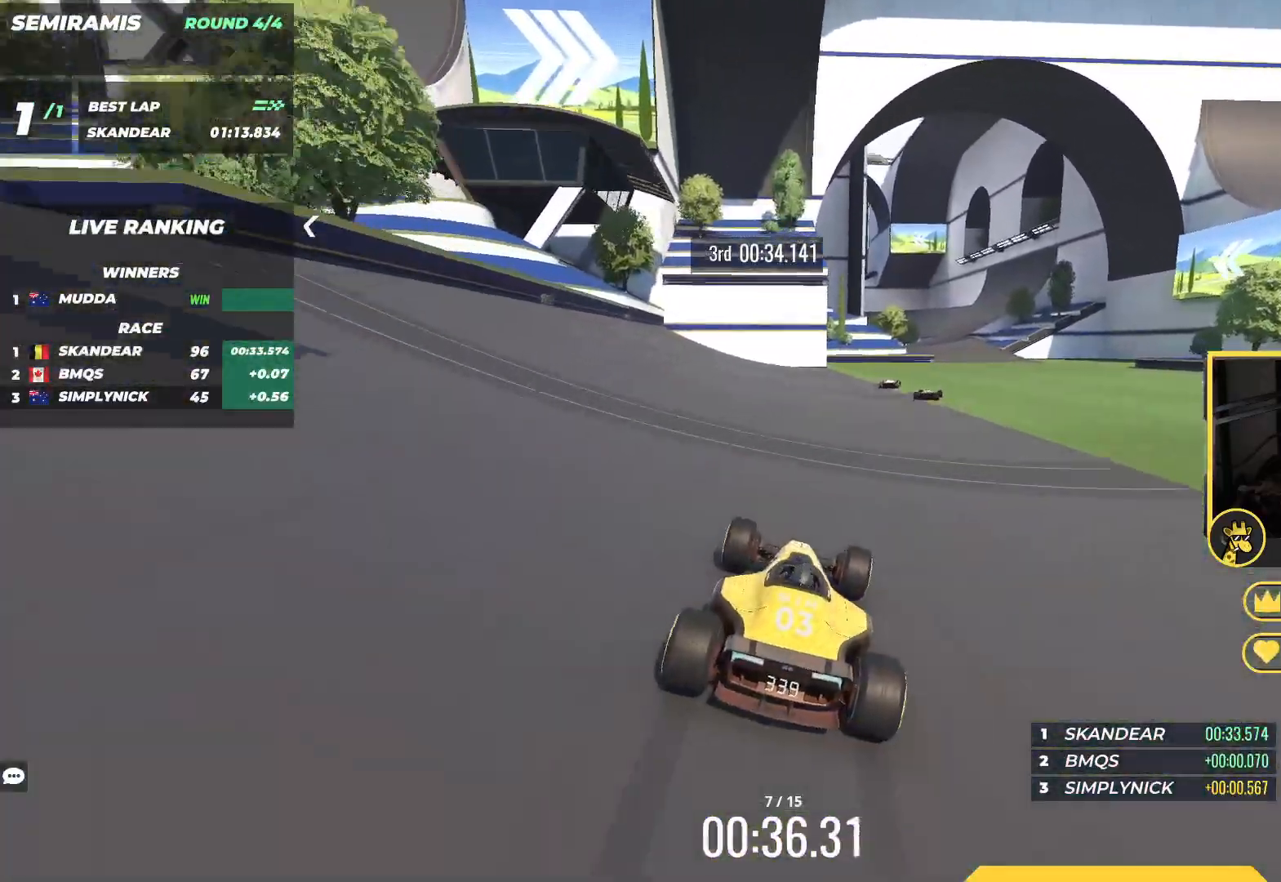
{"keys": ["left", "up"], "events": [[467, "right", "up"], [500, "left", "down"]]}
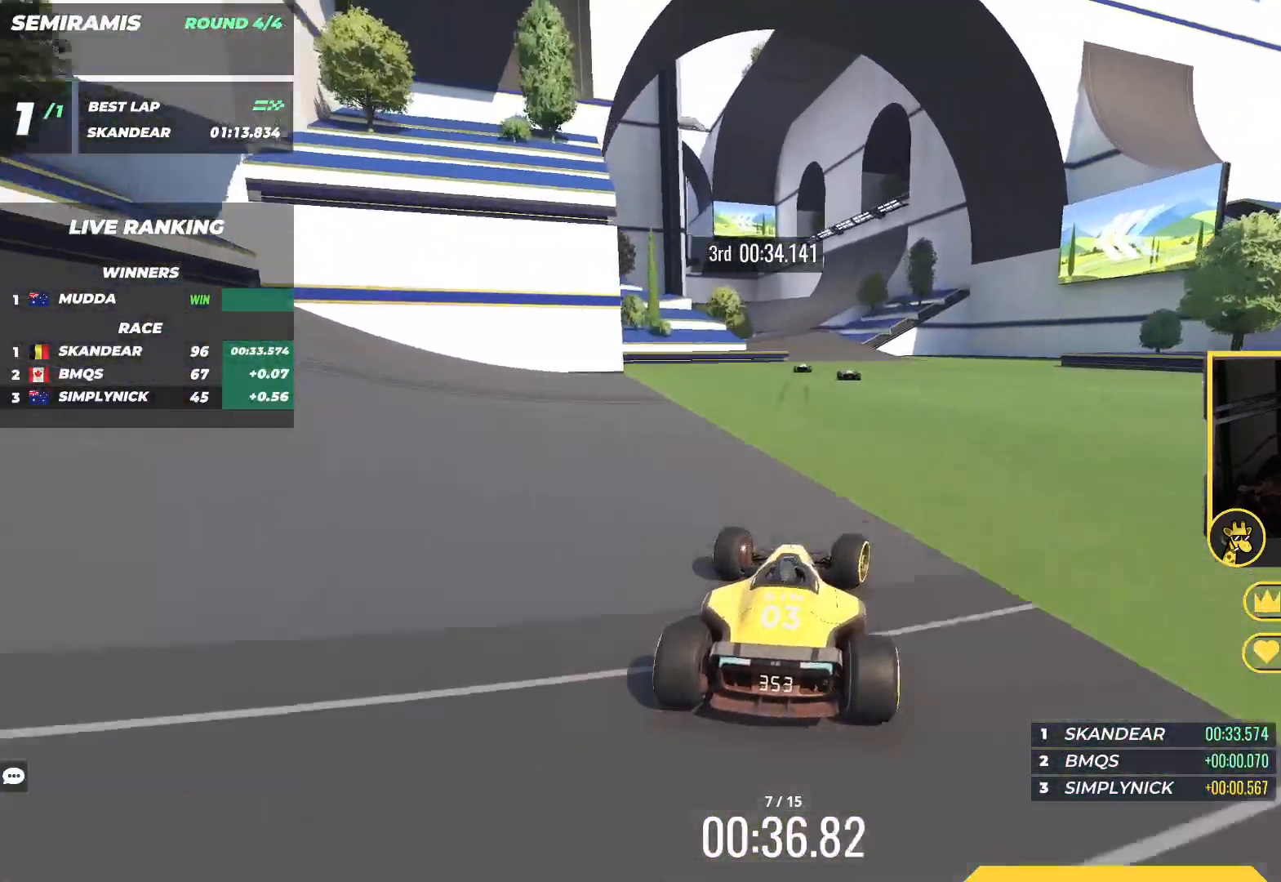
{"keys": ["right", "up"], "events": [[333, "left", "up"], [350, "right", "down"]]}
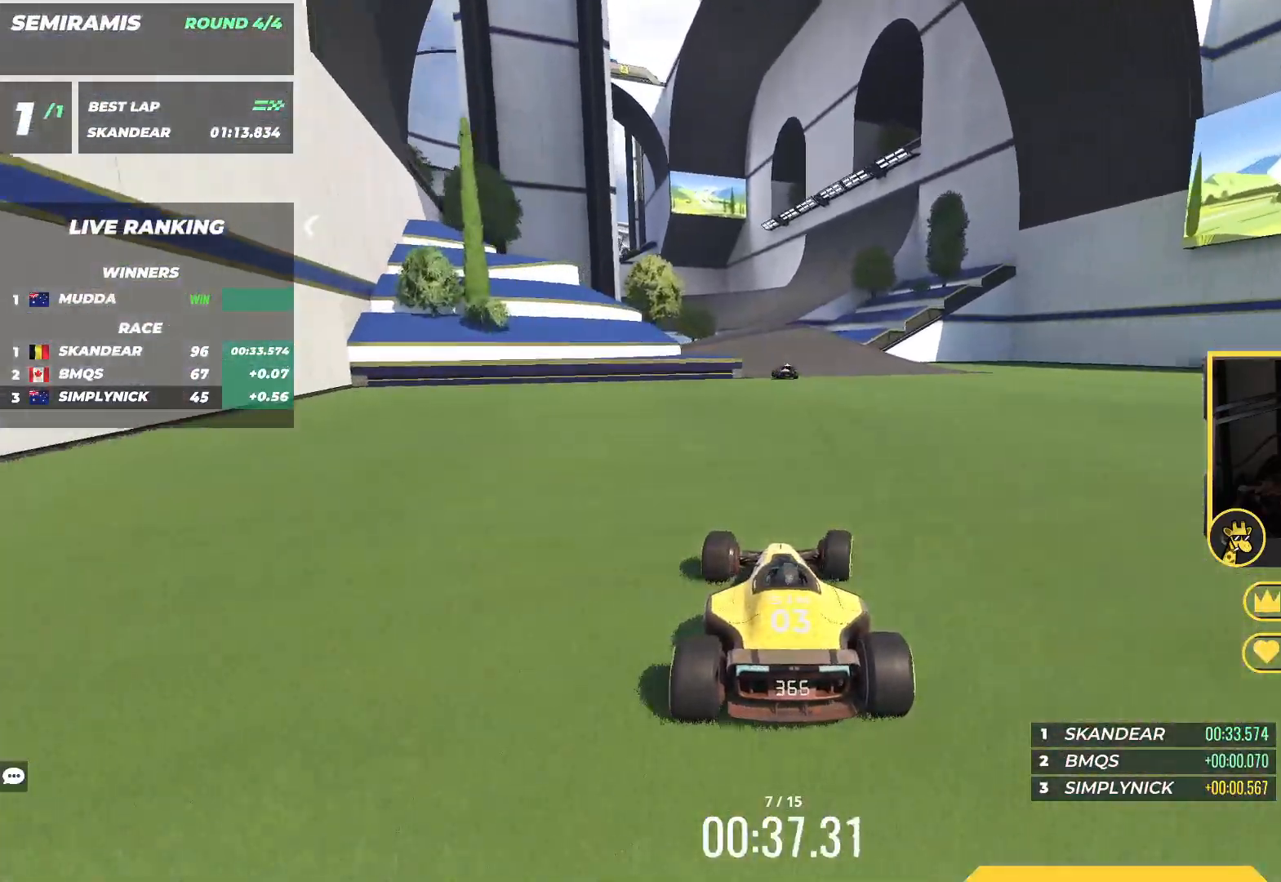
{"keys": ["up"], "events": [[133, "right", "up"], [167, "left", "down"], [350, "left", "up"]]}
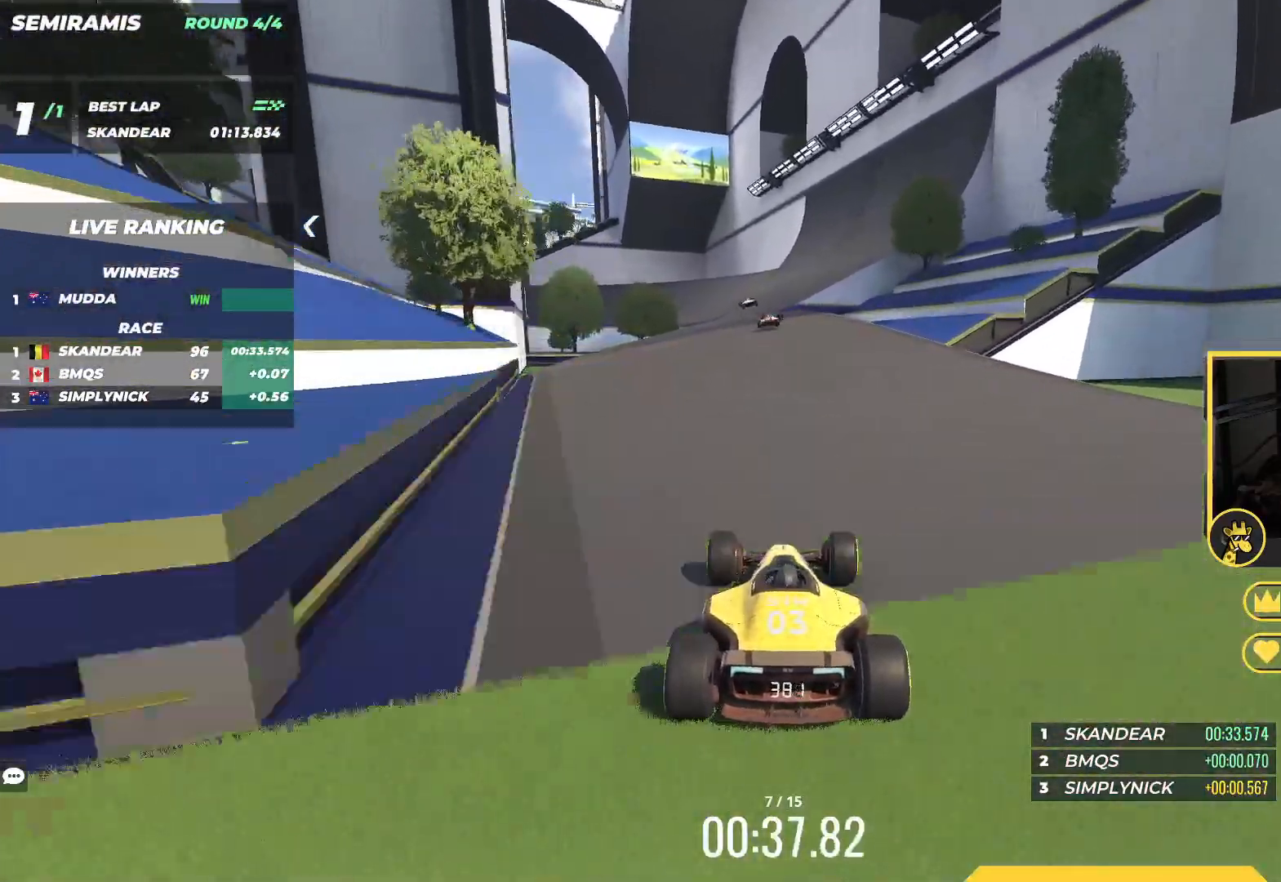
{"keys": ["left", "up"], "events": [[183, "left", "down"]]}
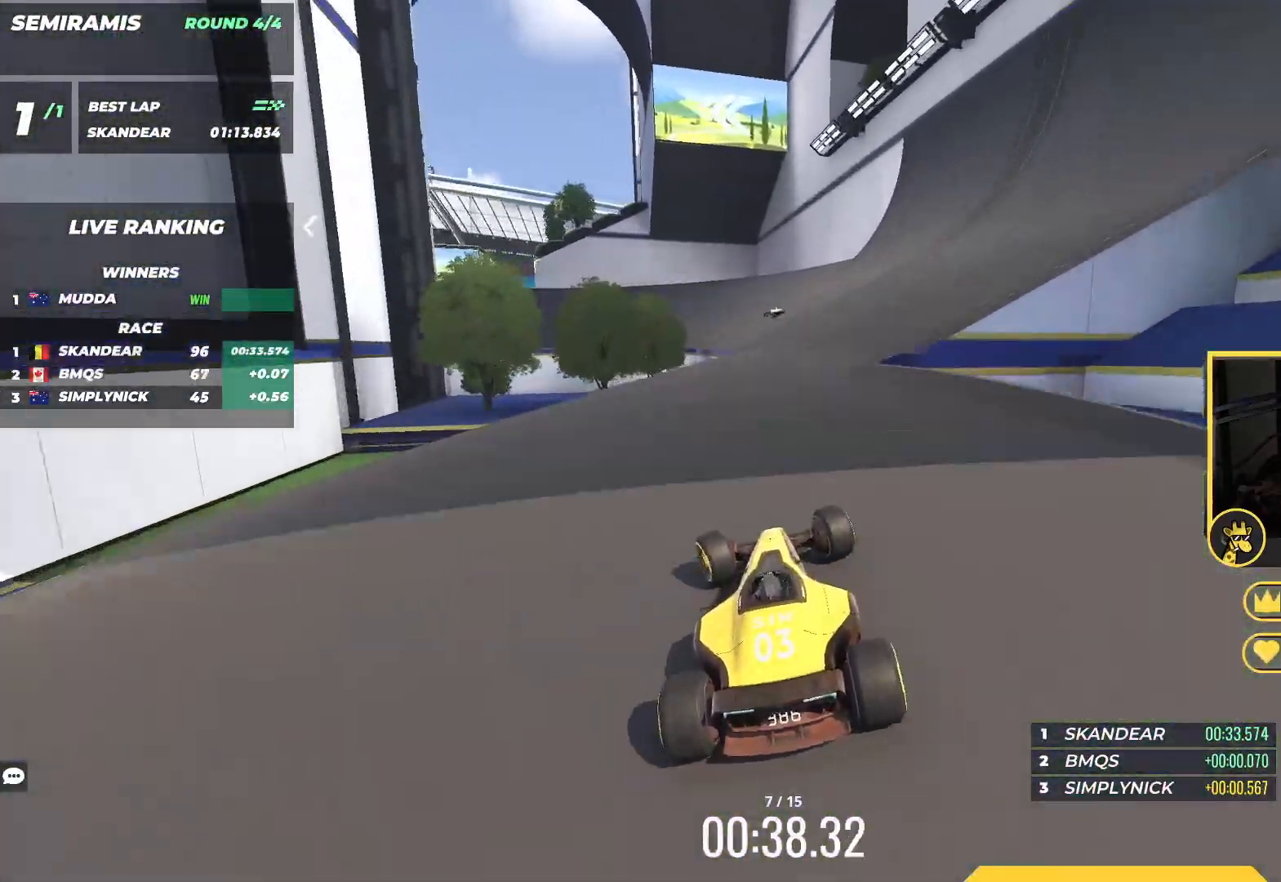
{"keys": ["left", "up"], "events": [[333, "left", "up"], [500, "left", "down"]]}
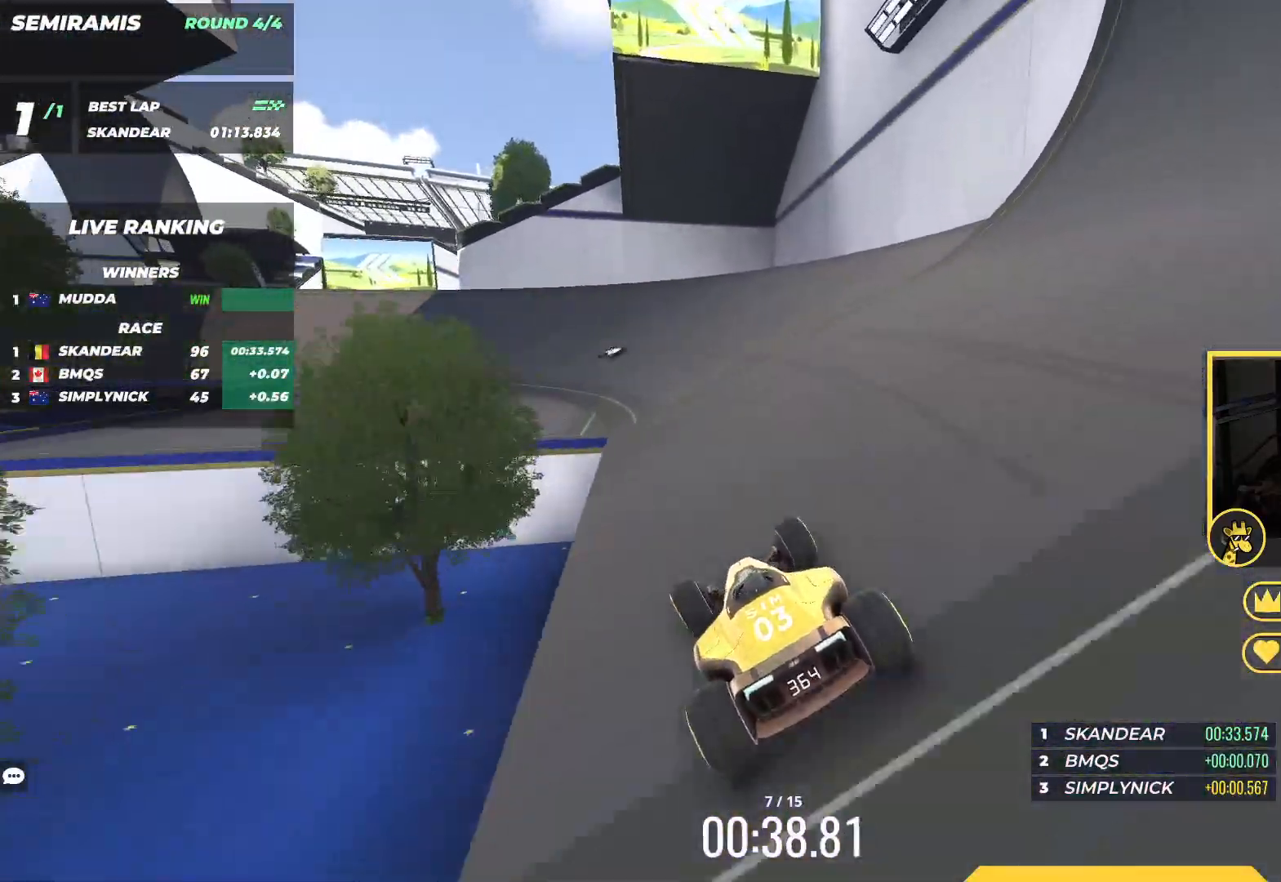
{"keys": ["down", "left", "up"], "events": [[450, "down", "down"]]}
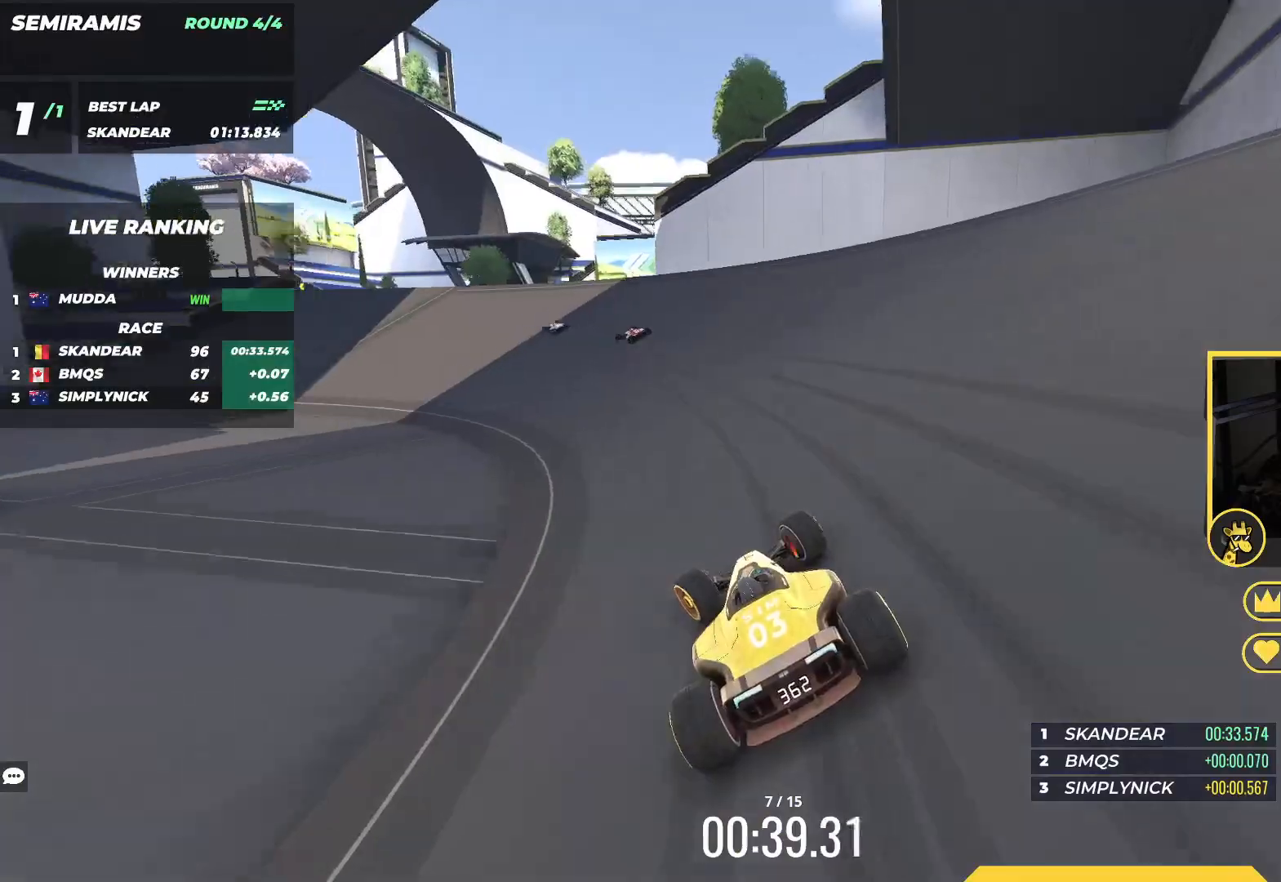
{"keys": ["left", "up"], "events": [[83, "left", "up"], [133, "left", "down"], [267, "down", "up"]]}
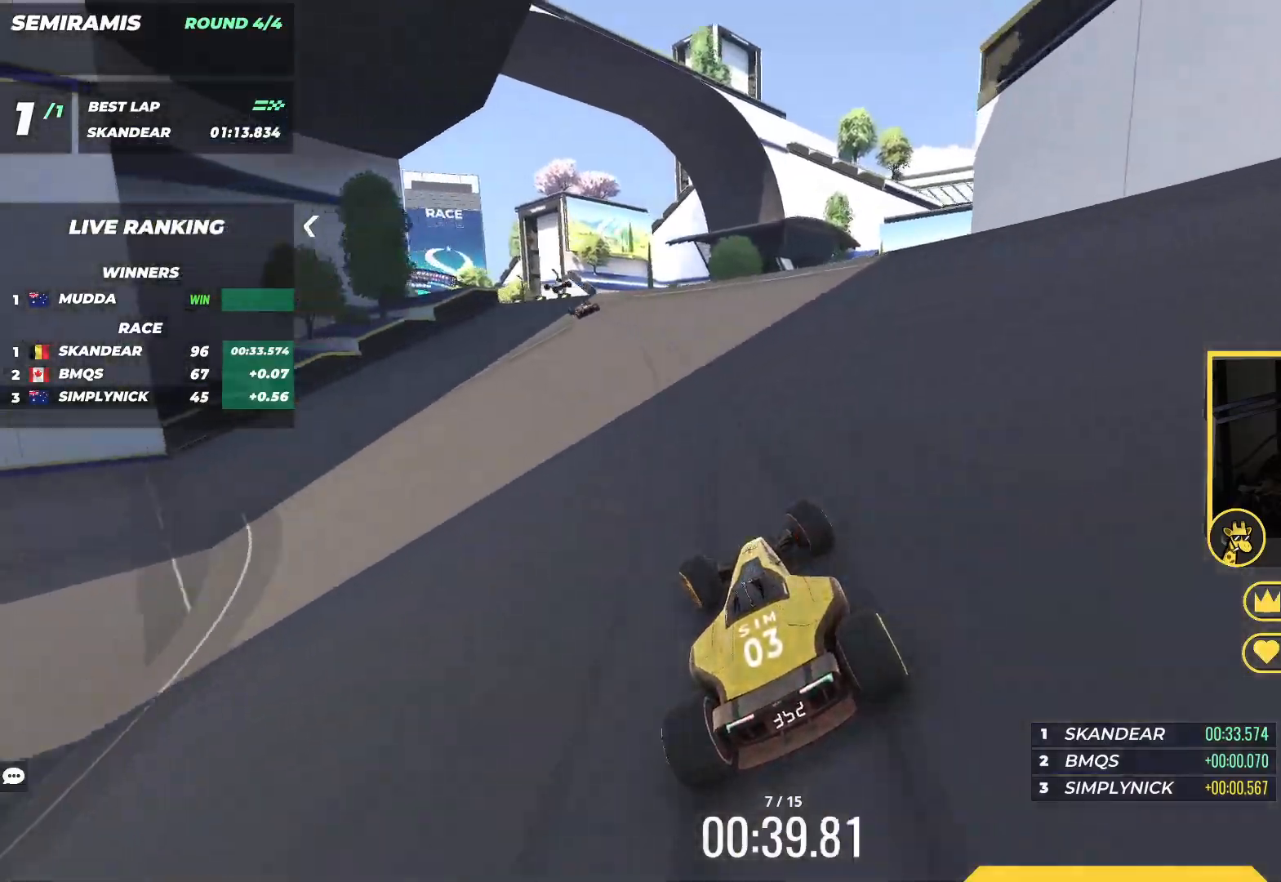
{"keys": ["left", "up"], "events": [[250, "left", "up"], [317, "left", "down"]]}
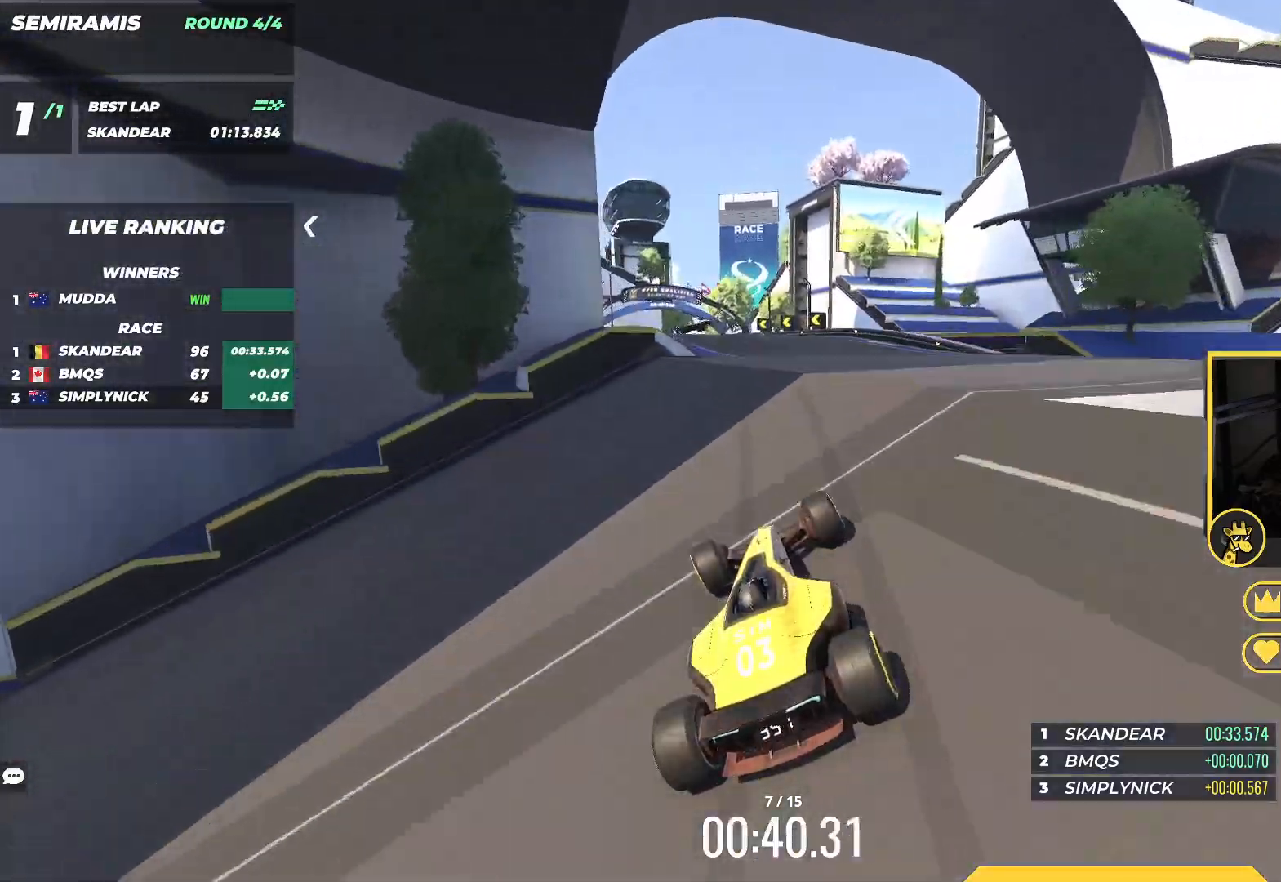
{"keys": ["up"], "events": [[217, "left", "up"], [267, "right", "down"], [433, "right", "up"]]}
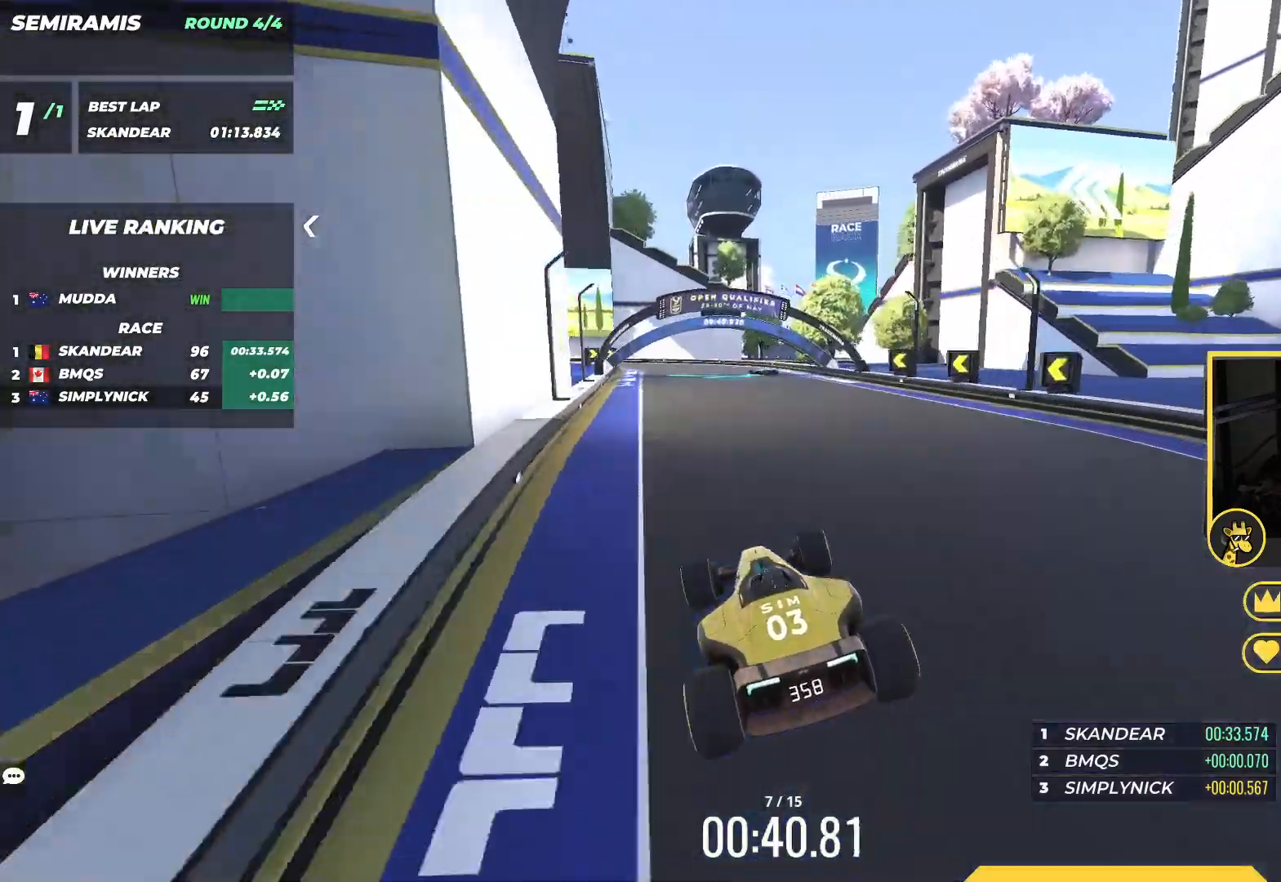
{"keys": ["down", "left", "up"], "events": [[117, "left", "down"], [433, "down", "down"]]}
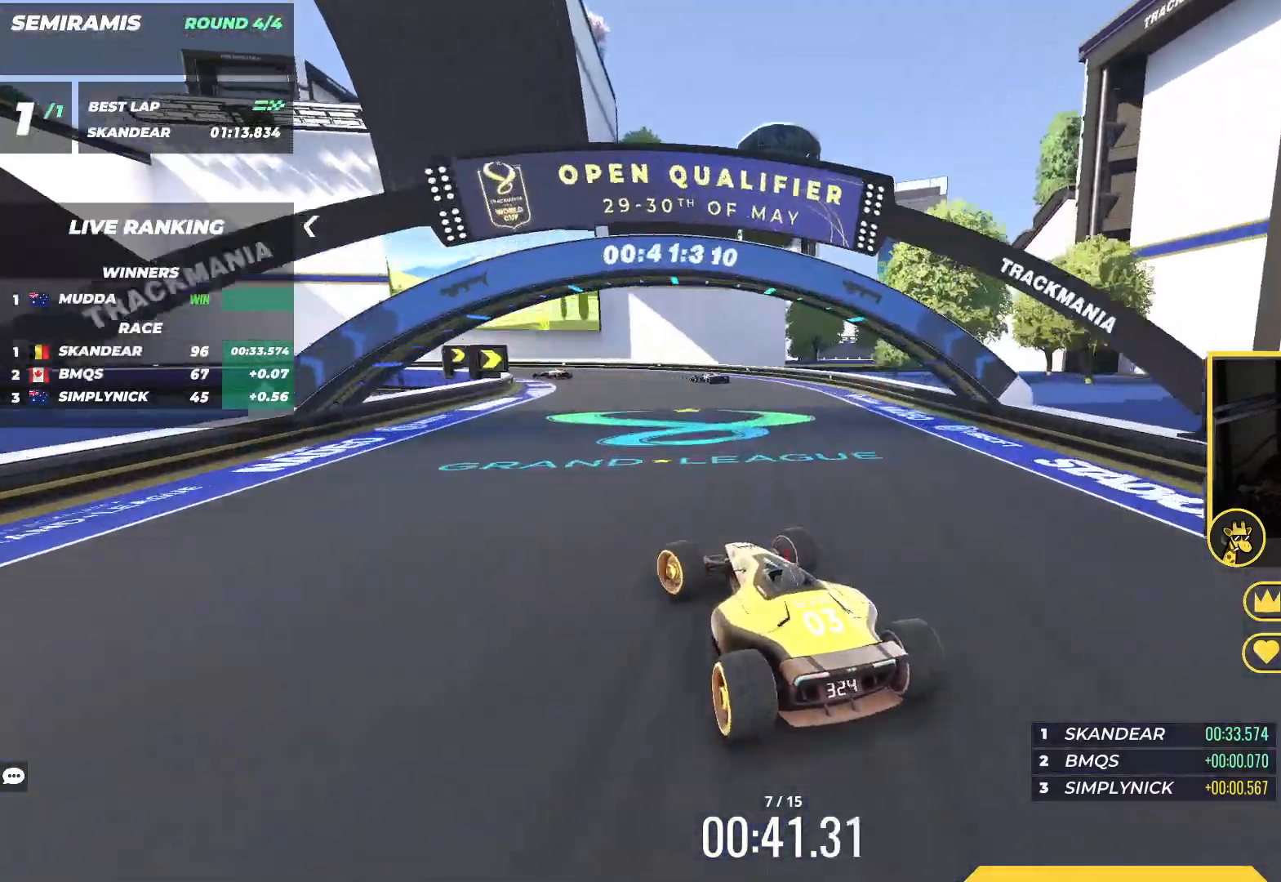
{"keys": ["left", "up"], "events": [[150, "up", "up"], [233, "down", "up"], [233, "up", "down"]]}
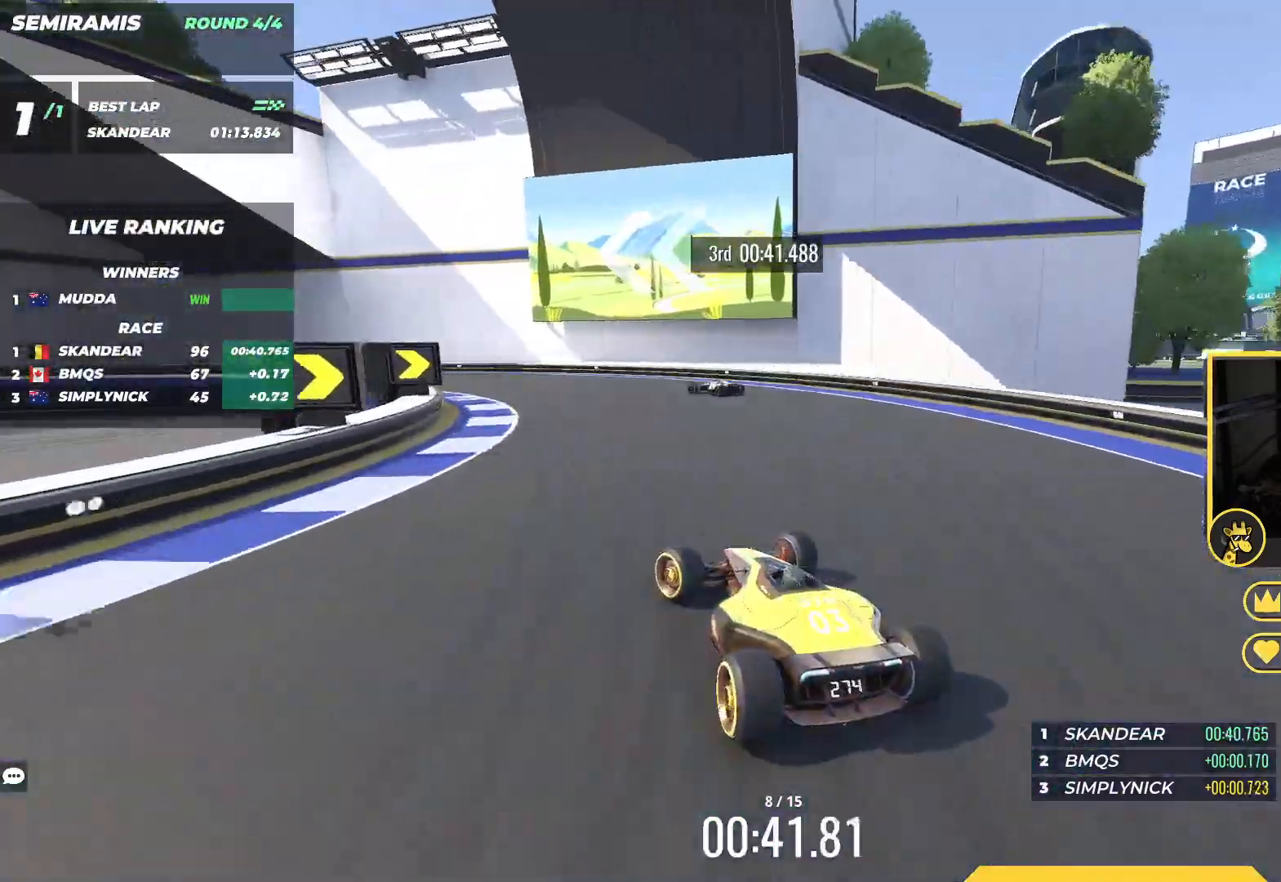
{"keys": ["left", "up"], "events": [[17, "up", "up"], [83, "up", "down"], [283, "up", "up"], [383, "up", "down"]]}
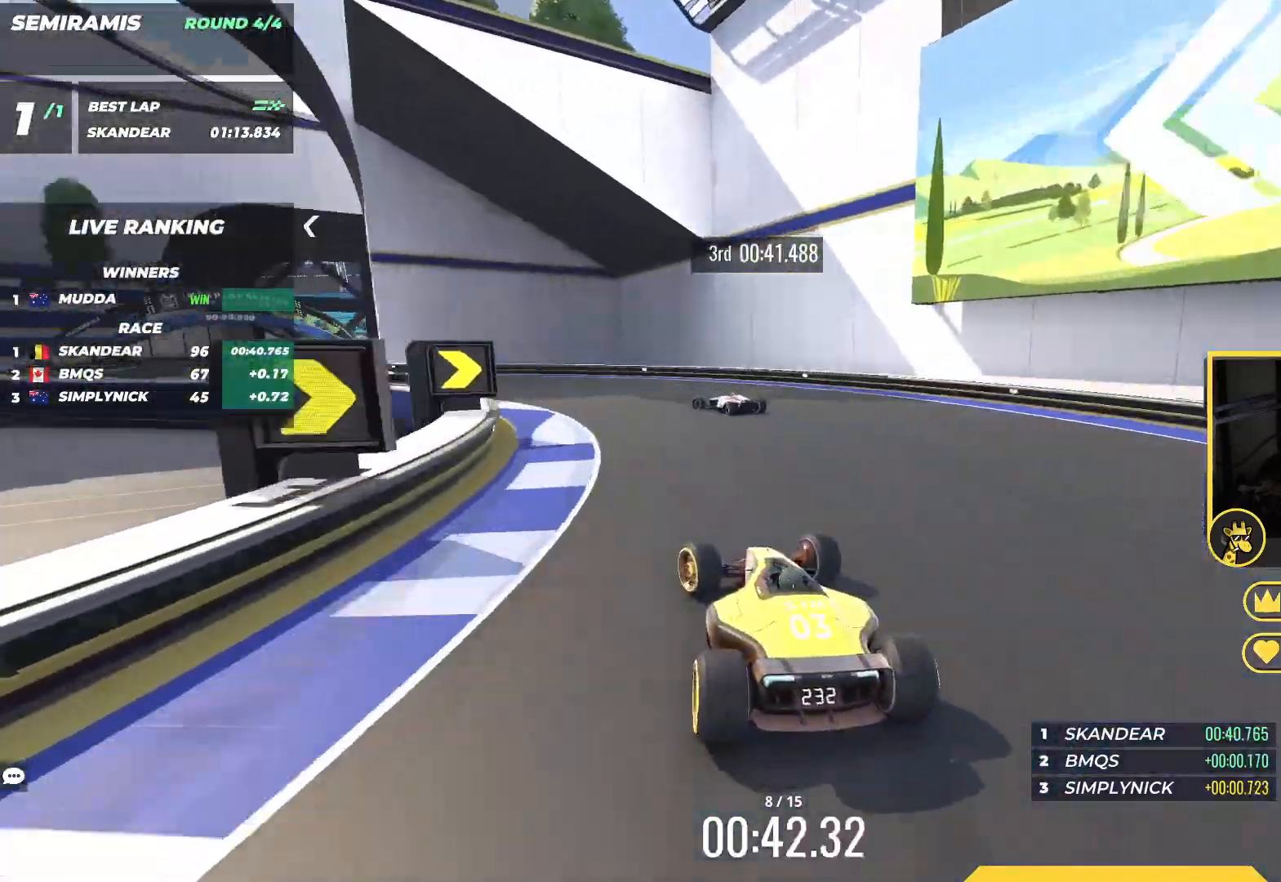
{"keys": ["left", "up"], "events": []}
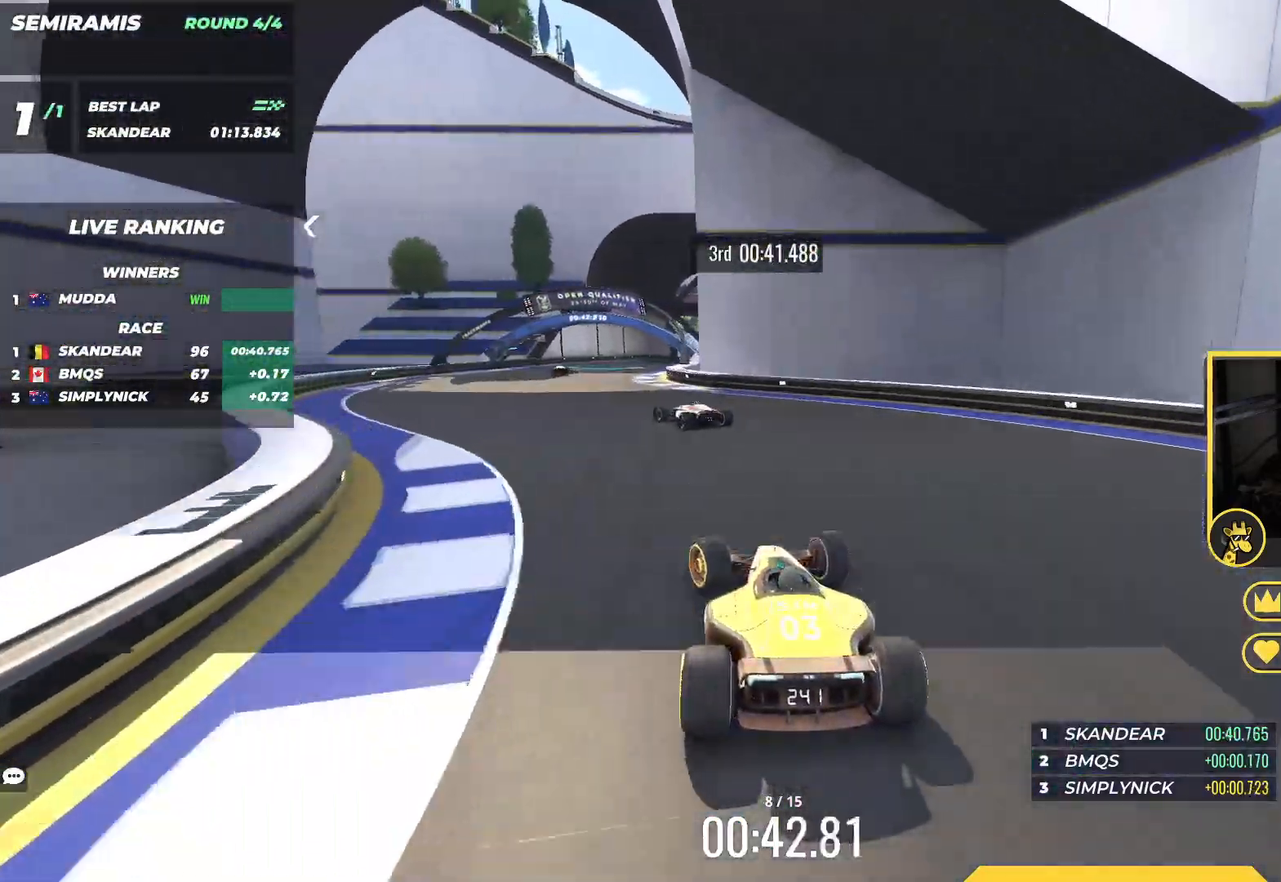
{"keys": ["right", "up"], "events": [[250, "left", "up"], [333, "right", "down"]]}
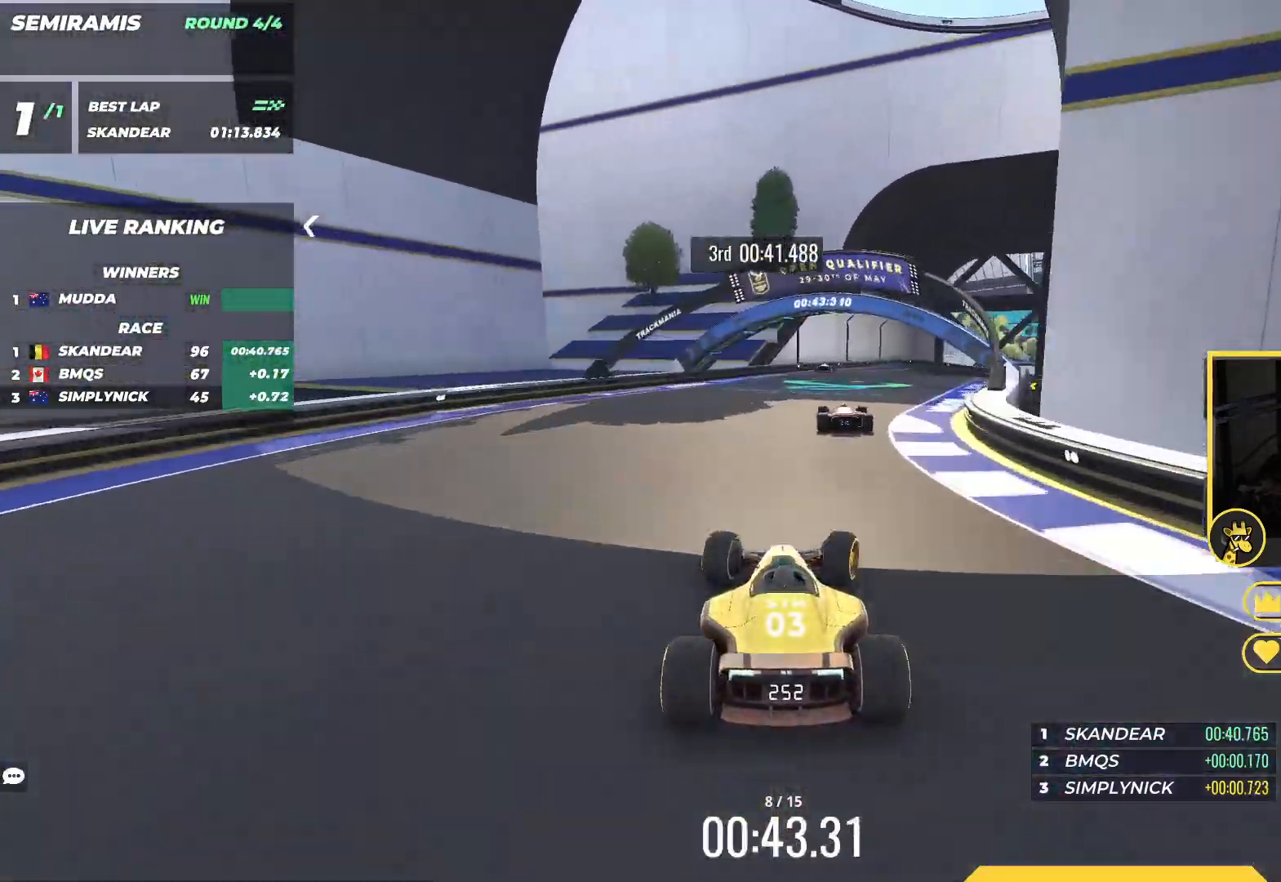
{"keys": ["up"], "events": [[50, "right", "up"]]}
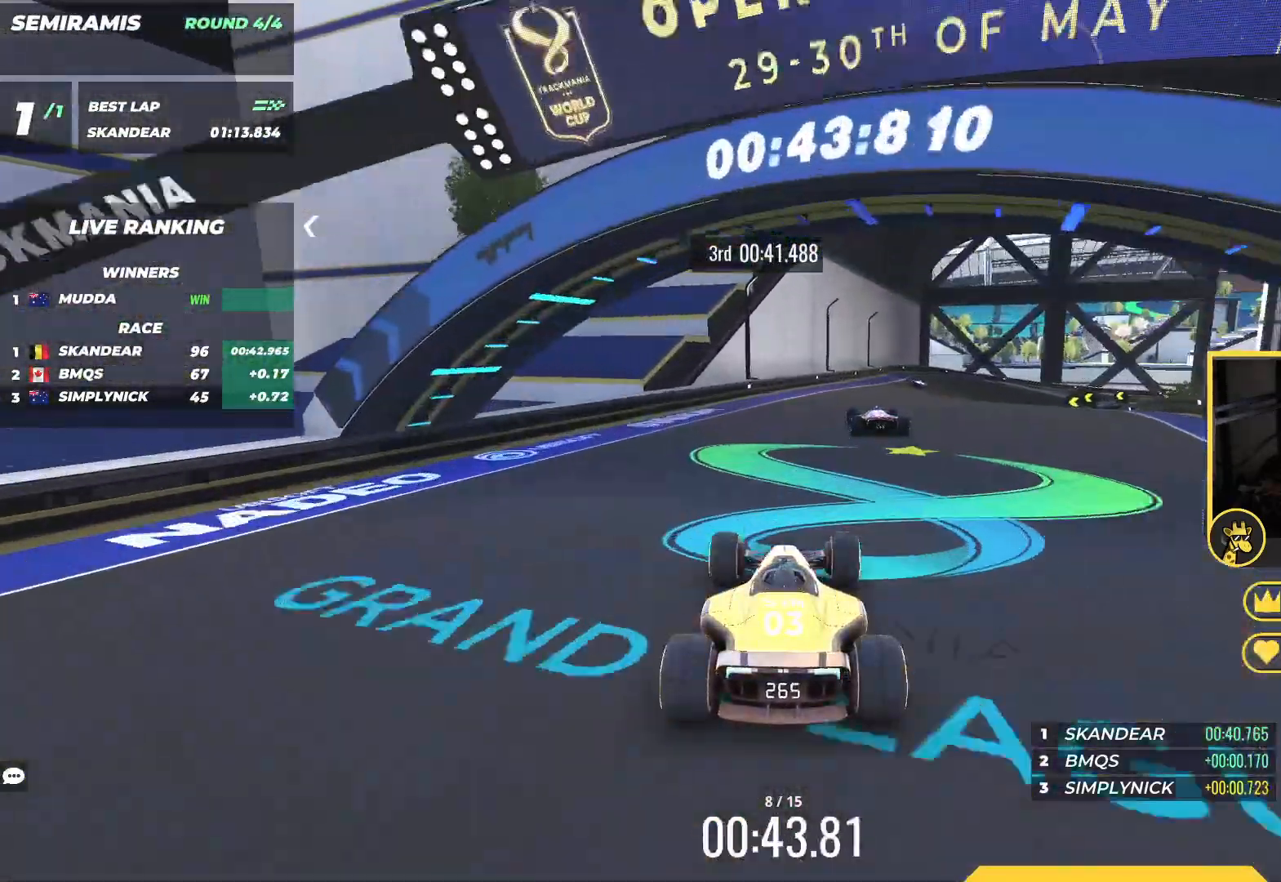
{"keys": ["right", "up"], "events": [[83, "right", "down"]]}
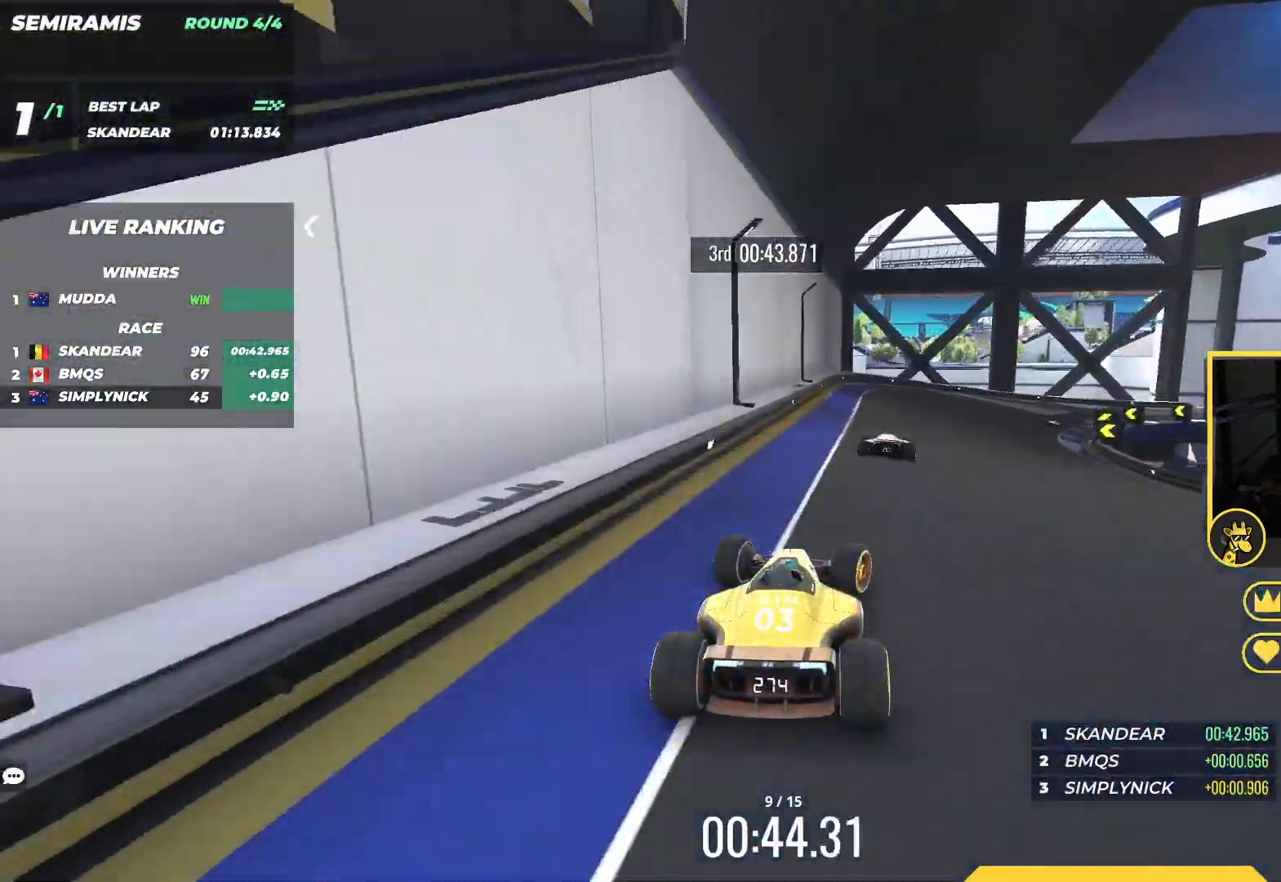
{"keys": ["down", "right", "up"], "events": [[400, "down", "down"]]}
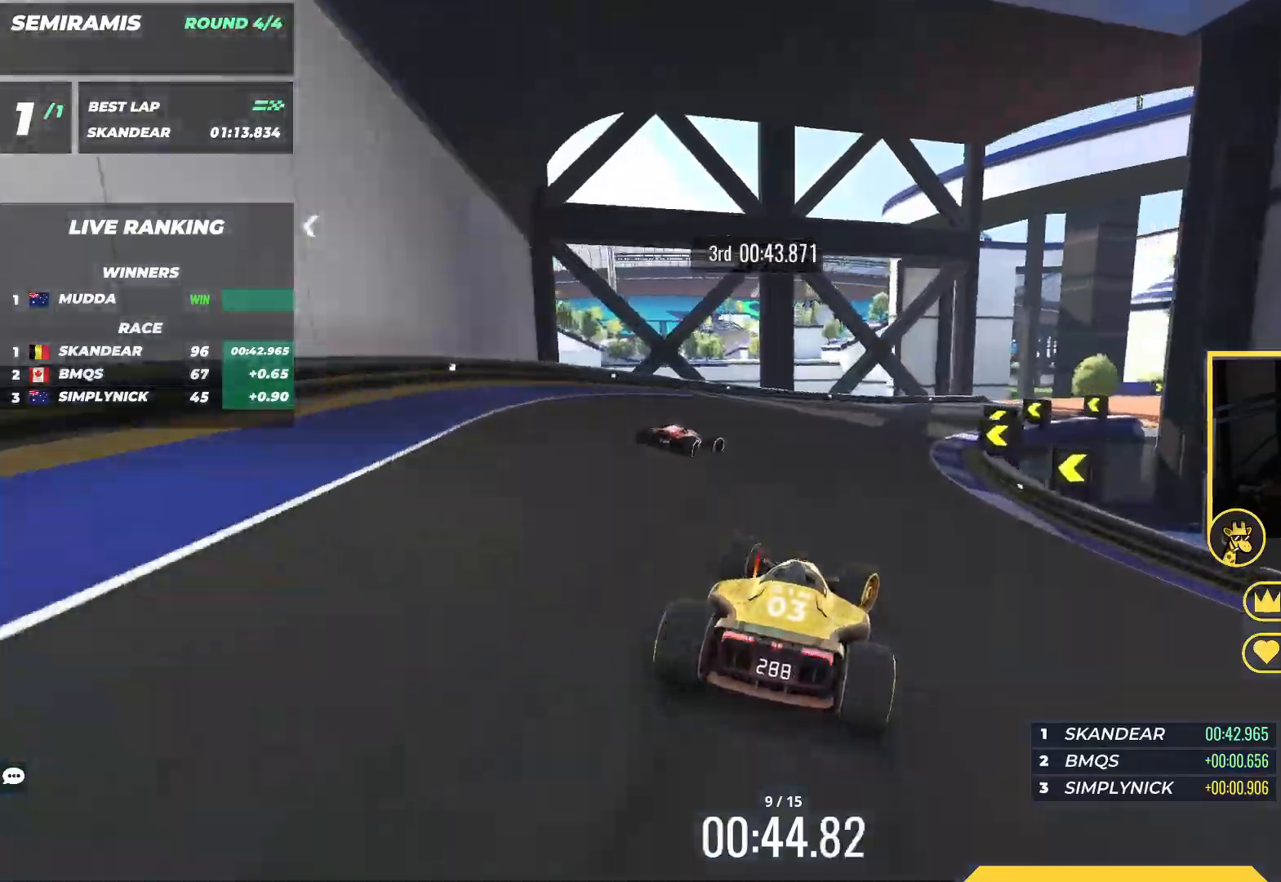
{"keys": ["right", "up"], "events": [[133, "down", "up"]]}
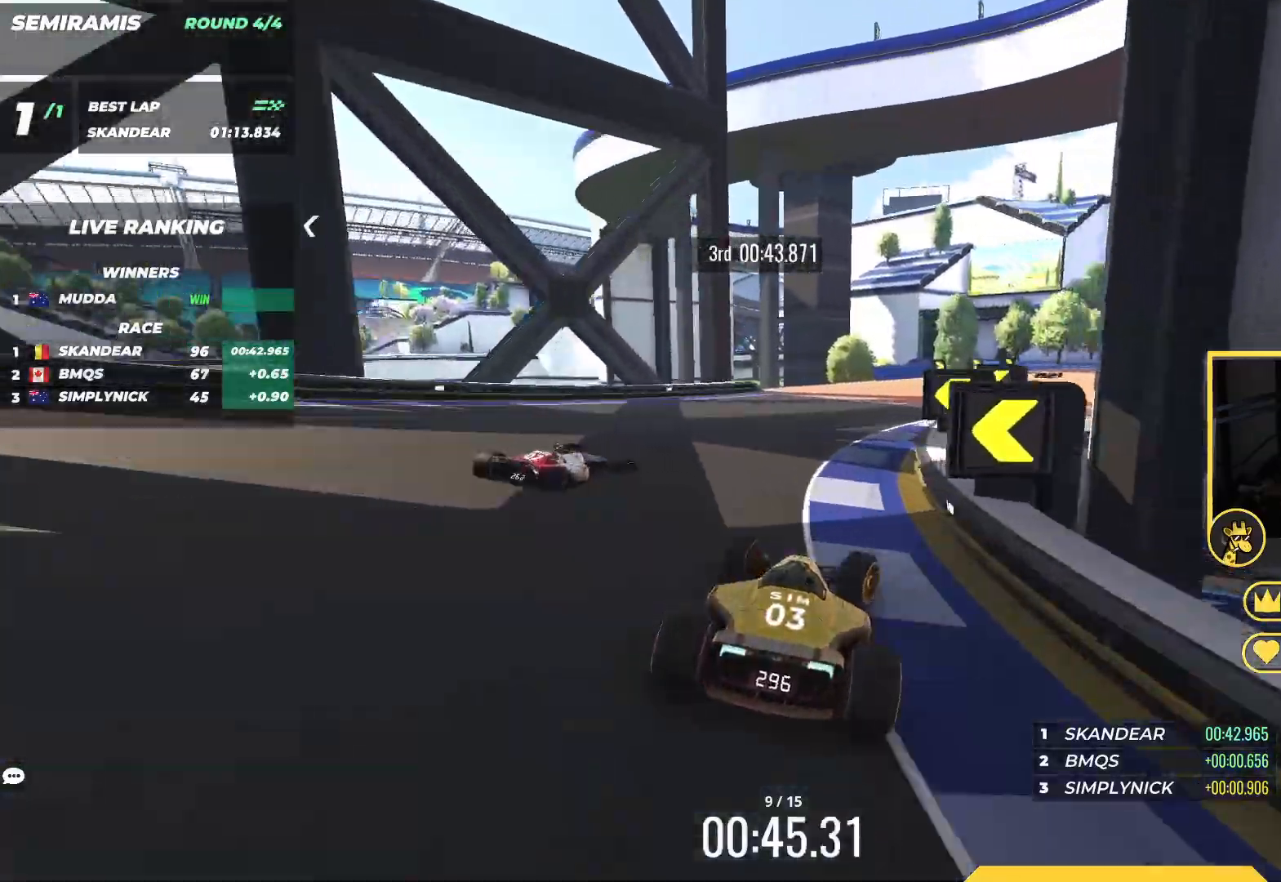
{"keys": ["right", "up"], "events": []}
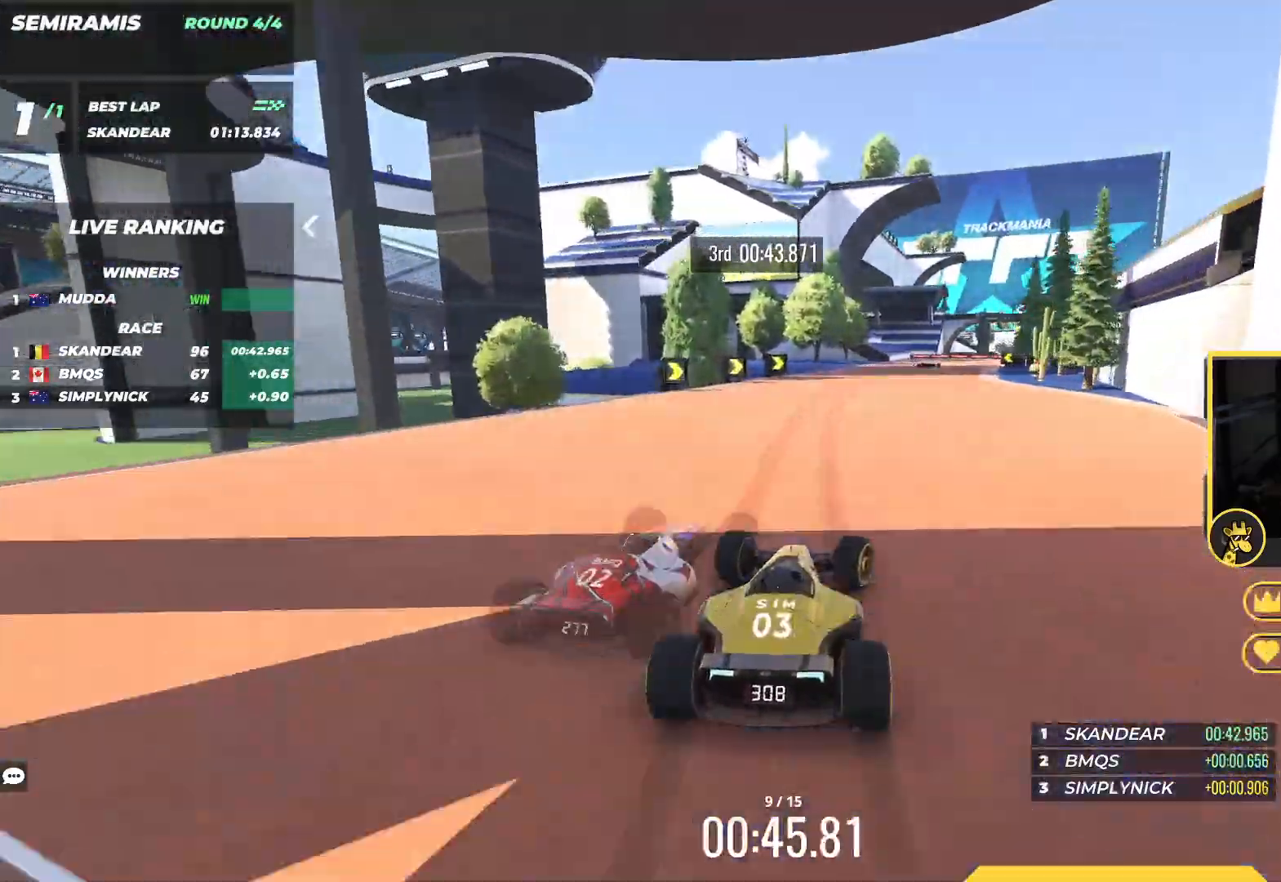
{"keys": ["up"], "events": [[433, "right", "up"]]}
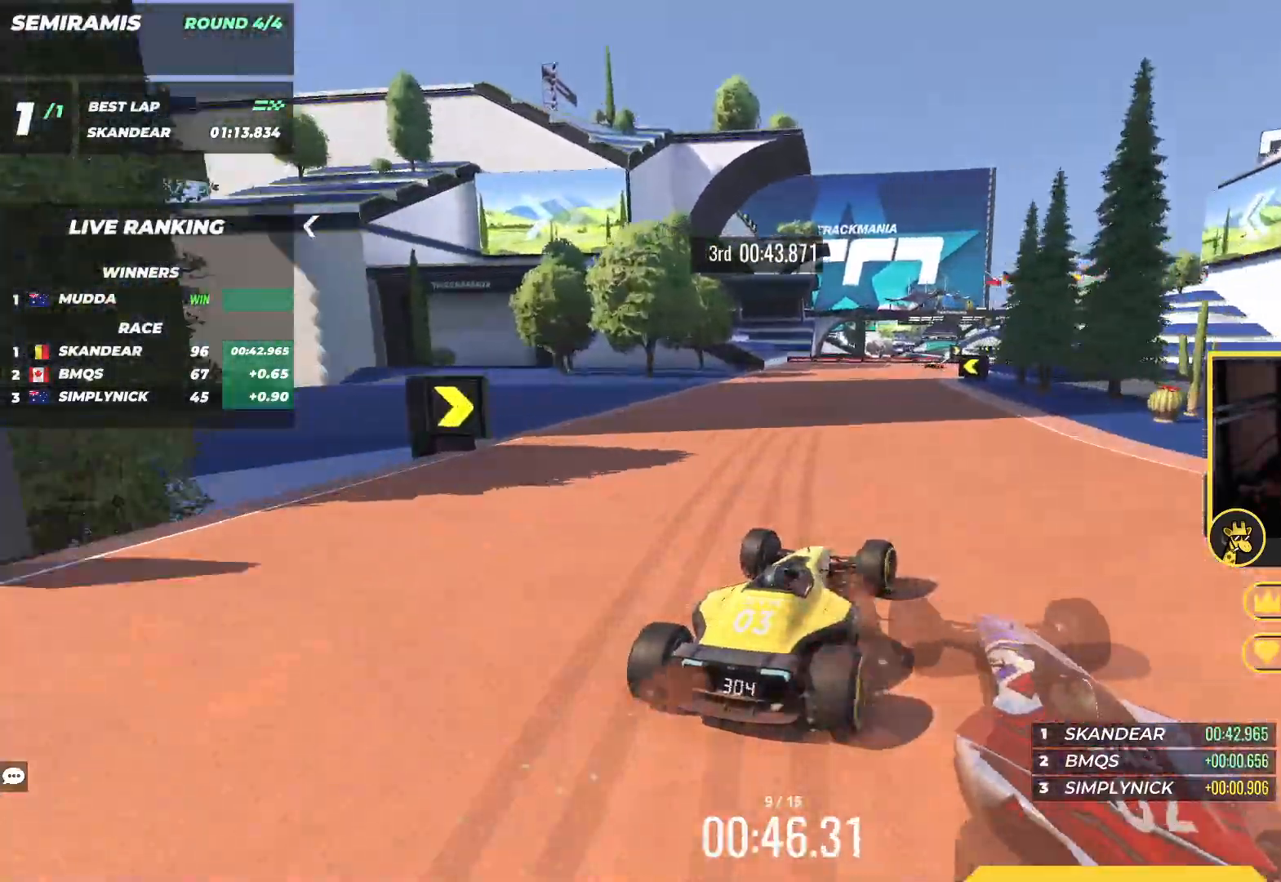
{"keys": ["right", "up"], "events": [[267, "right", "down"]]}